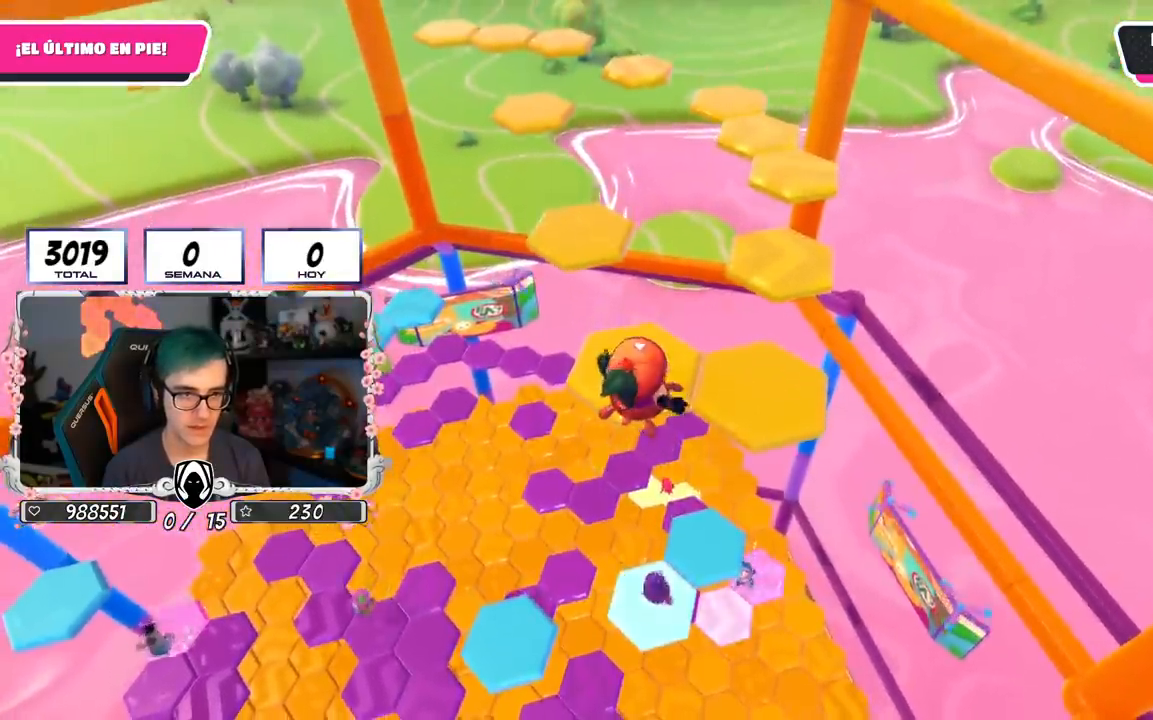
Gameplay with a controller (PlayStation layout); each line is a JSON object with the inputs held at the frame after it. "events" lists button and stick changes between this image and that frame as [ms after this image, input, new state], when the widget could be followed in between.
{"buttons": [], "left_stick": "center", "right_stick": "down-right", "events": [[17, "SQUARE", "down"], [167, "SQUARE", "up"], [217, "left_stick", "center"], [401, "right_stick", "down-right"]]}
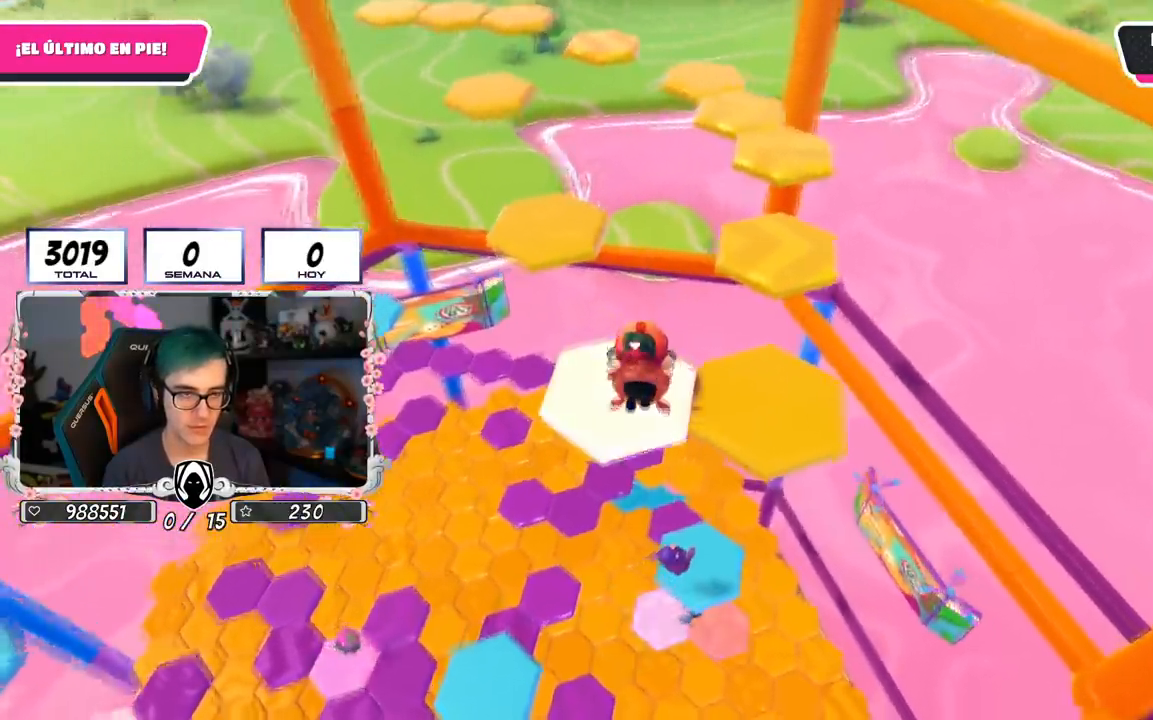
{"buttons": ["CROSS"], "left_stick": "center", "right_stick": "center", "events": [[33, "right_stick", "center"], [500, "CROSS", "down"]]}
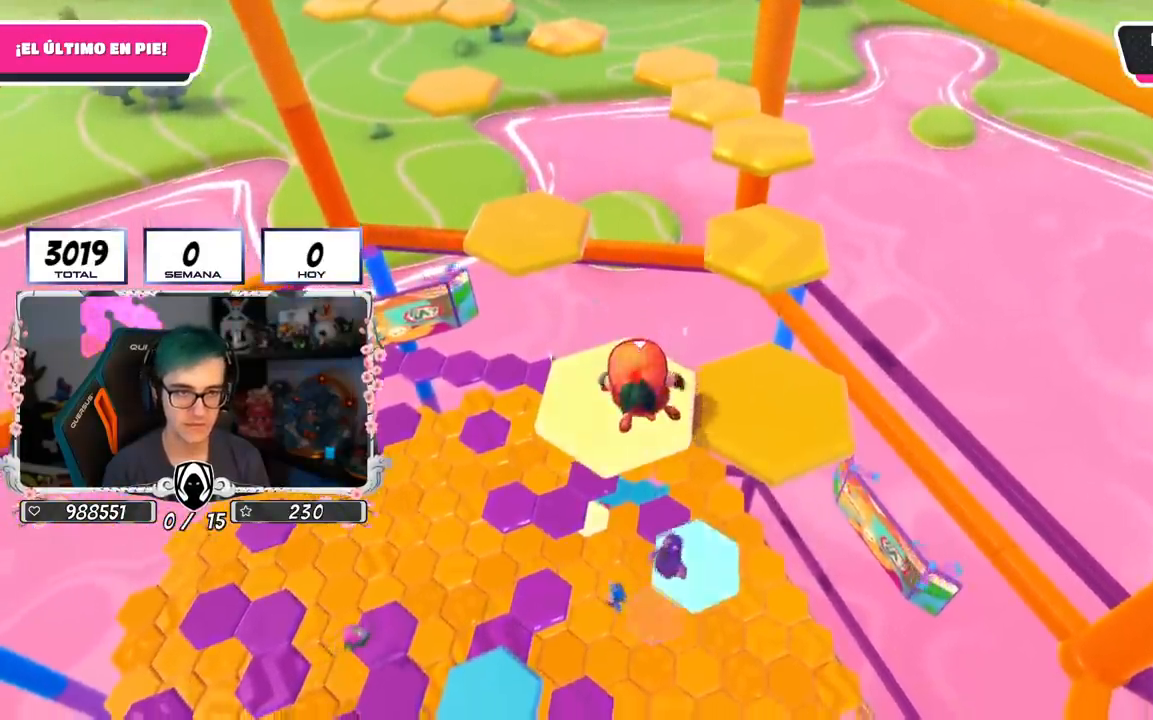
{"buttons": ["SQUARE"], "left_stick": "up-right", "right_stick": "center", "events": [[67, "left_stick", "right"], [184, "CROSS", "up"], [234, "left_stick", "center"], [284, "left_stick", "right"], [417, "SQUARE", "down"], [501, "left_stick", "up-right"]]}
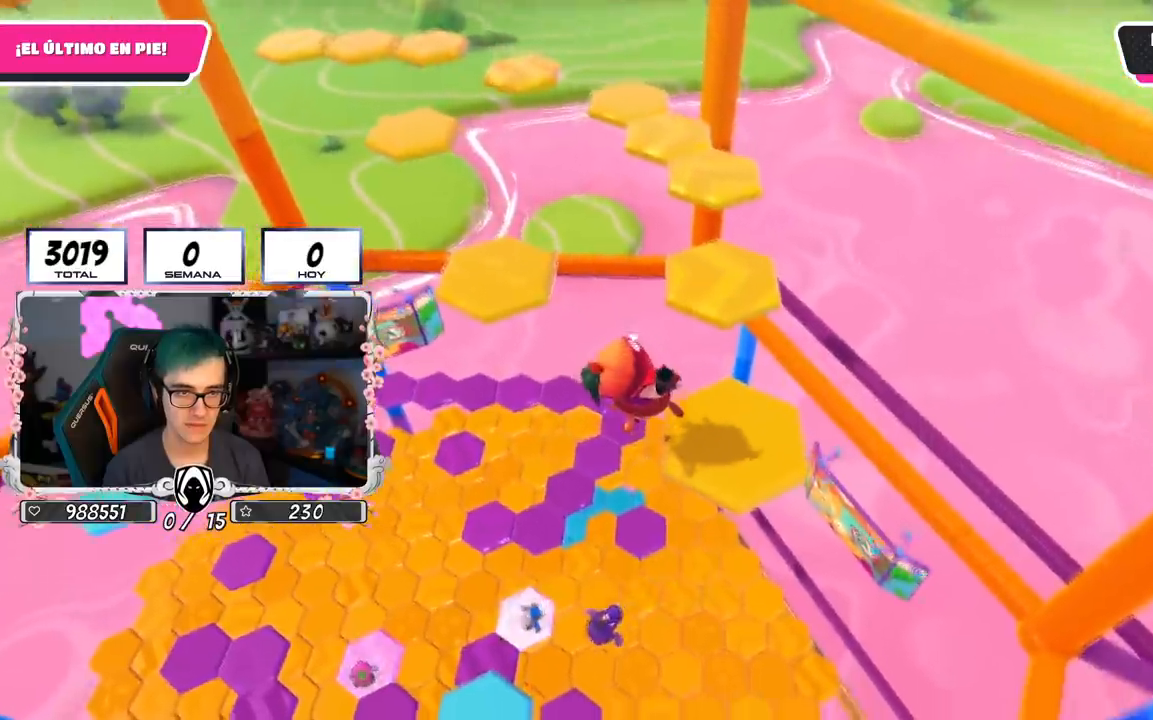
{"buttons": [], "left_stick": "center", "right_stick": "down-left", "events": [[67, "SQUARE", "up"], [317, "right_stick", "down-left"], [384, "left_stick", "center"]]}
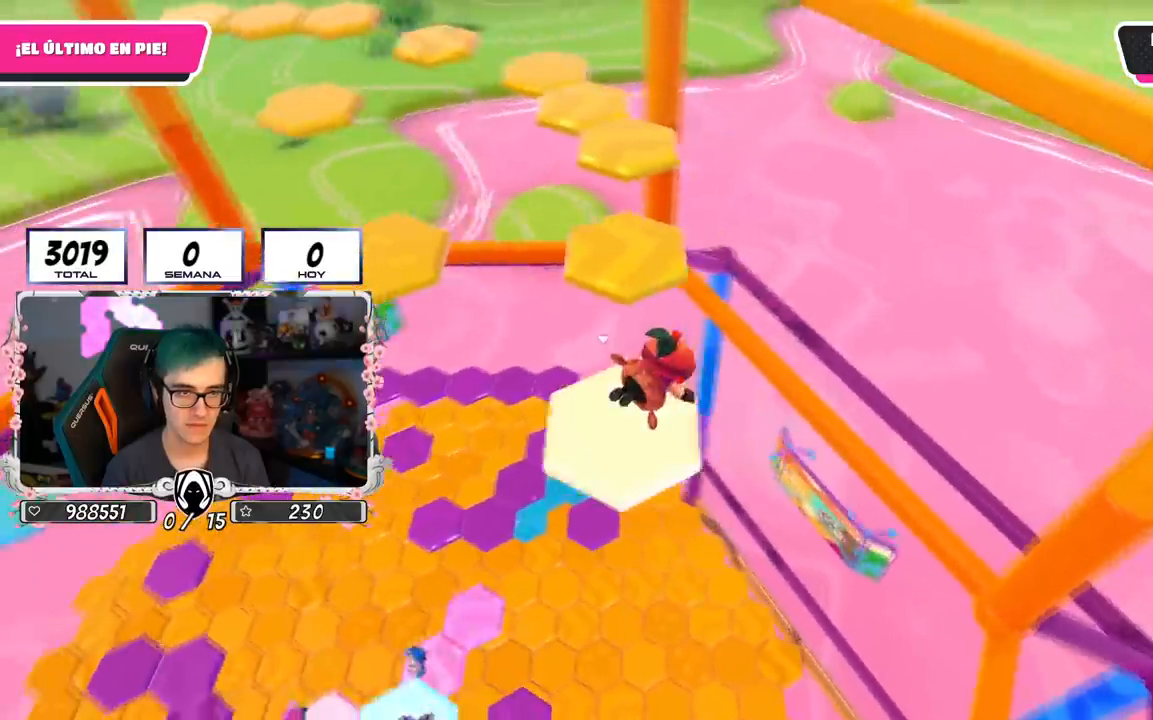
{"buttons": ["CROSS"], "left_stick": "up", "right_stick": "center", "events": [[17, "right_stick", "center"], [317, "left_stick", "up"], [401, "CROSS", "down"]]}
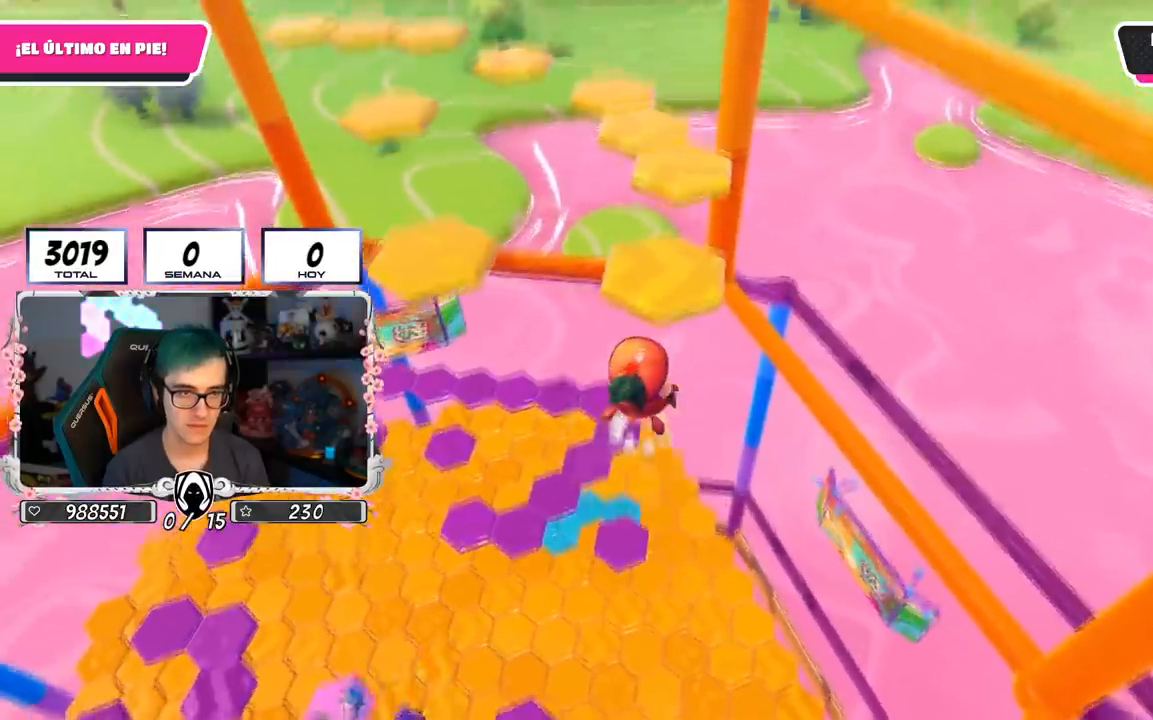
{"buttons": [], "left_stick": "up", "right_stick": "center", "events": [[83, "CROSS", "up"], [334, "SQUARE", "down"], [484, "SQUARE", "up"]]}
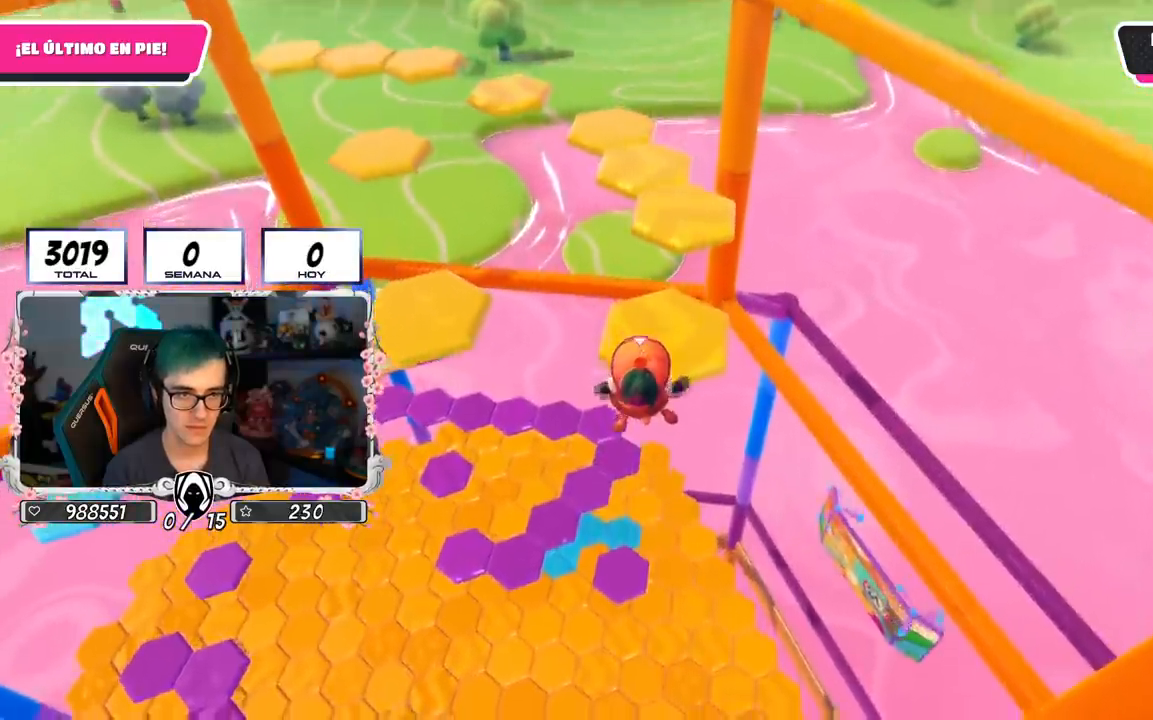
{"buttons": [], "left_stick": "center", "right_stick": "center", "events": [[101, "right_stick", "left"], [167, "left_stick", "up-left"], [301, "right_stick", "down-left"], [384, "left_stick", "center"], [484, "right_stick", "center"]]}
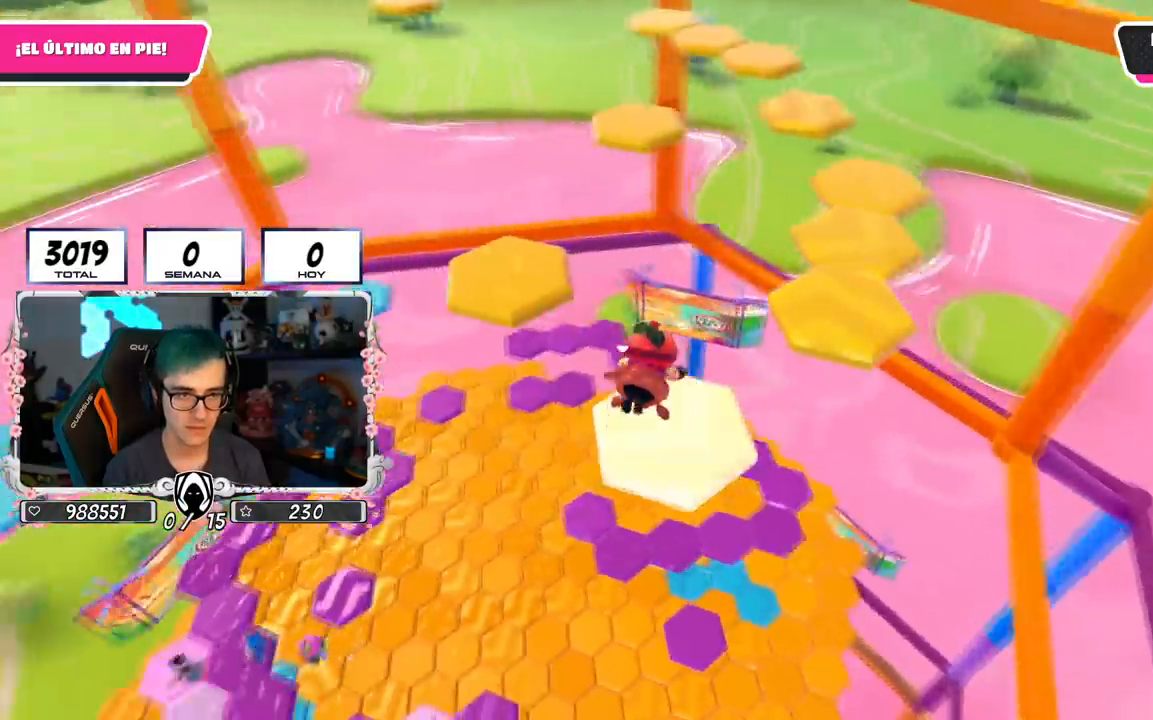
{"buttons": ["CROSS"], "left_stick": "up-left", "right_stick": "center", "events": [[217, "left_stick", "up-left"], [367, "CROSS", "down"]]}
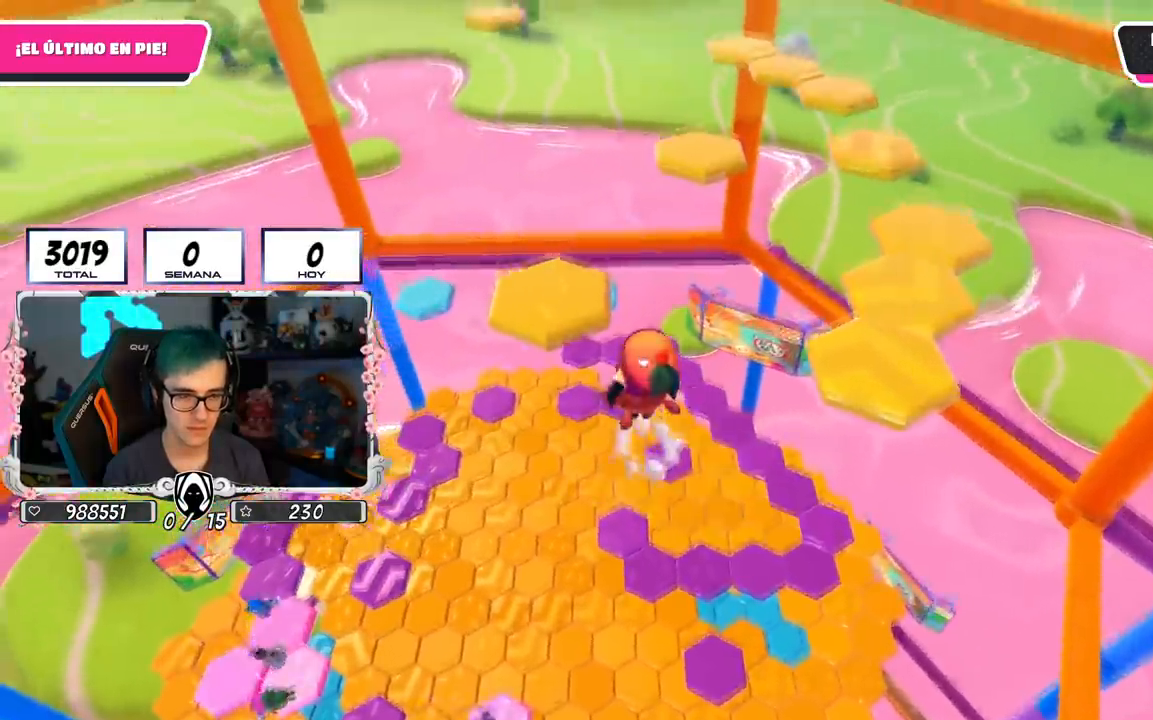
{"buttons": [], "left_stick": "up", "right_stick": "center", "events": [[267, "CROSS", "up"], [267, "SQUARE", "down"], [267, "left_stick", "up"], [384, "SQUARE", "up"]]}
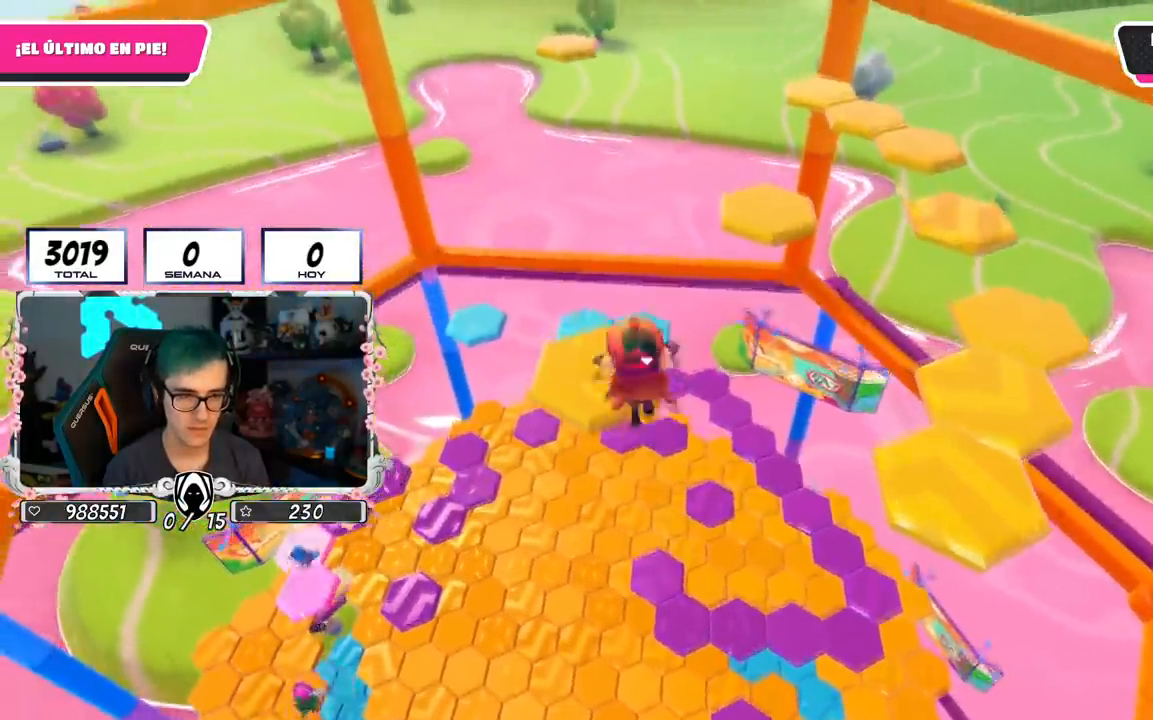
{"buttons": [], "left_stick": "center", "right_stick": "center", "events": [[33, "right_stick", "down-right"], [67, "left_stick", "center"], [400, "right_stick", "center"]]}
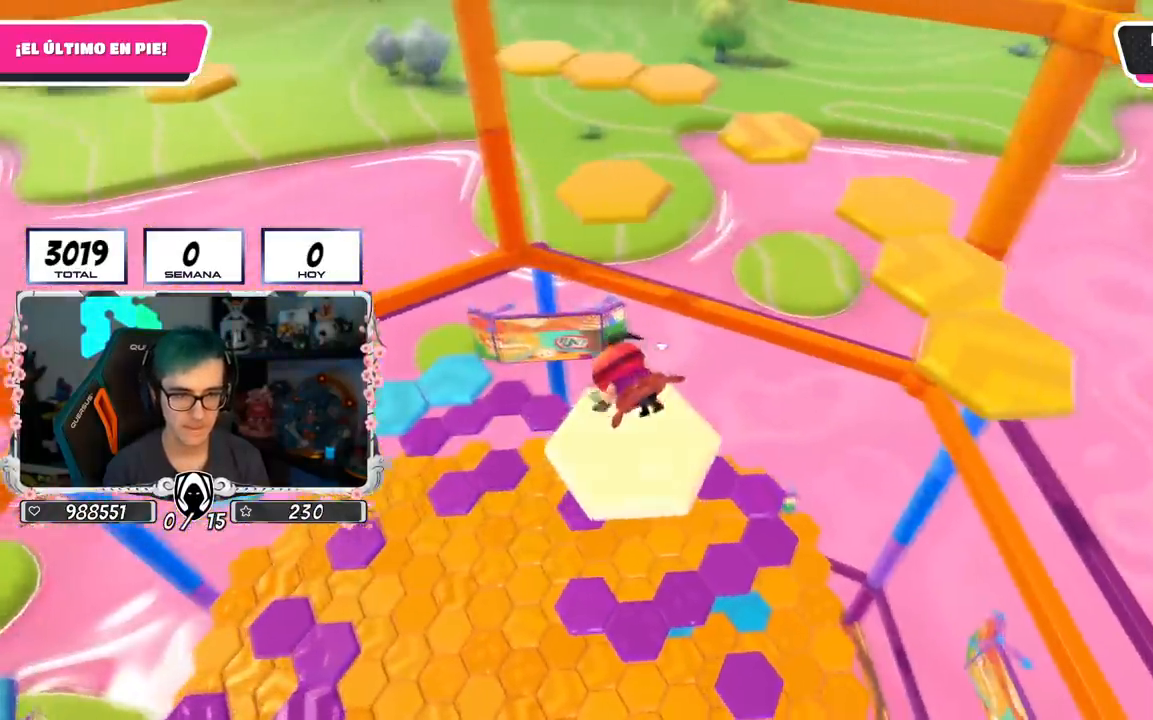
{"buttons": ["CROSS"], "left_stick": "up-right", "right_stick": "center", "events": [[50, "left_stick", "up-right"], [301, "CROSS", "down"]]}
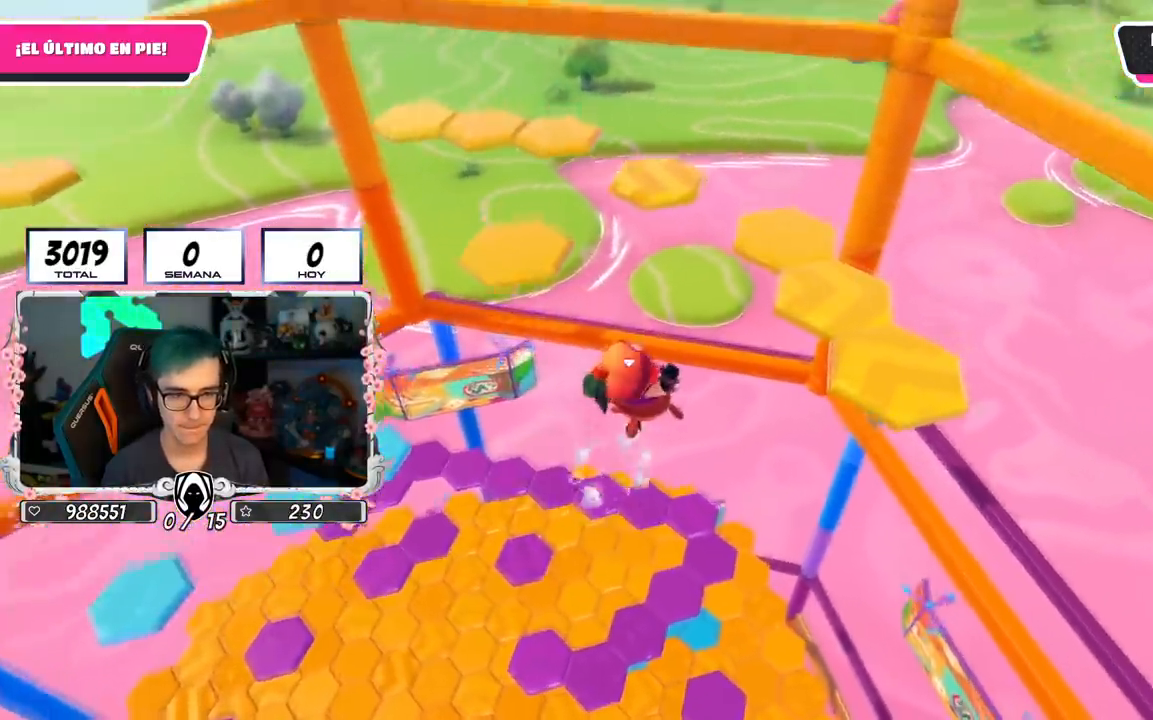
{"buttons": [], "left_stick": "up-right", "right_stick": "center", "events": [[133, "CROSS", "up"], [267, "SQUARE", "down"], [434, "SQUARE", "up"]]}
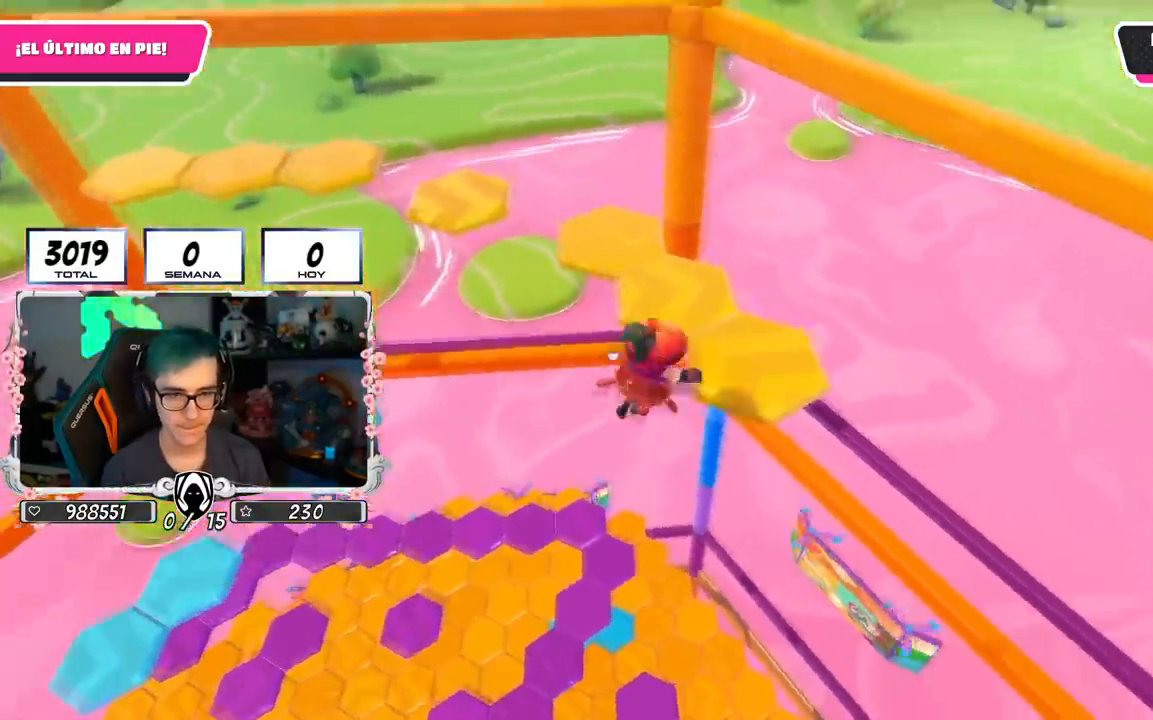
{"buttons": [], "left_stick": "center", "right_stick": "center", "events": [[17, "right_stick", "left"], [334, "right_stick", "center"], [451, "left_stick", "center"]]}
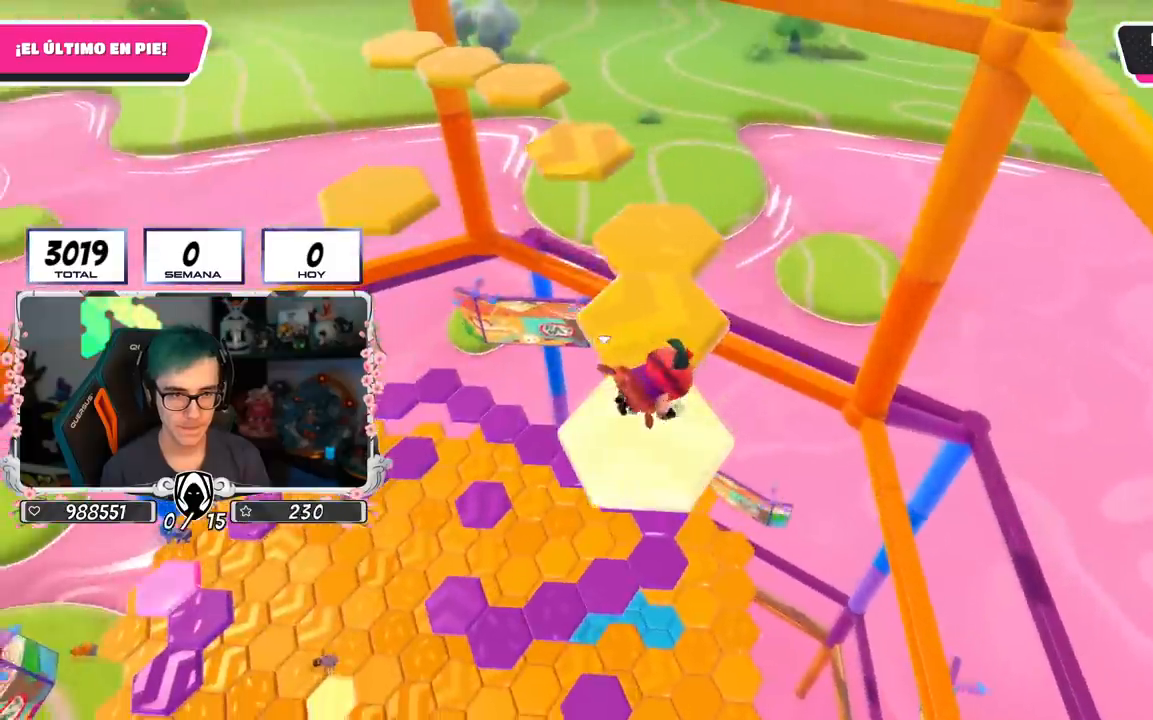
{"buttons": [], "left_stick": "up", "right_stick": "center", "events": [[233, "CROSS", "down"], [417, "left_stick", "up"], [467, "CROSS", "up"]]}
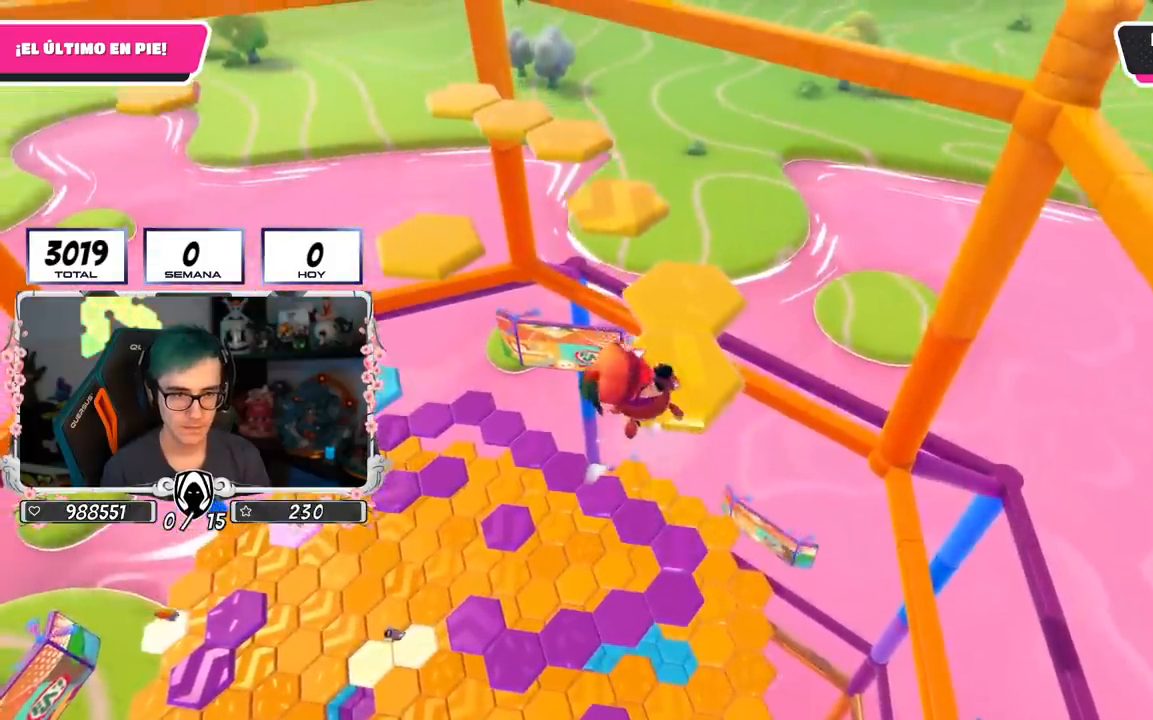
{"buttons": [], "left_stick": "up", "right_stick": "center", "events": [[117, "left_stick", "center"], [184, "SQUARE", "down"], [184, "left_stick", "up"], [334, "SQUARE", "up"]]}
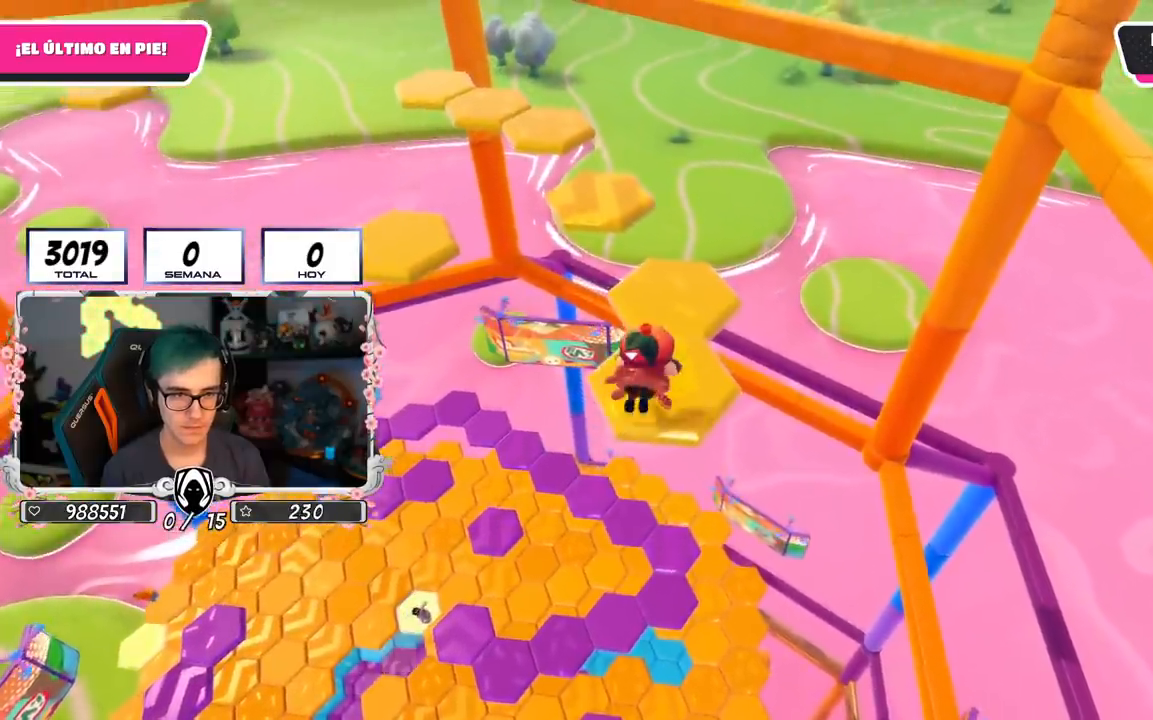
{"buttons": [], "left_stick": "center", "right_stick": "center", "events": [[33, "left_stick", "center"], [150, "right_stick", "down"], [267, "right_stick", "center"]]}
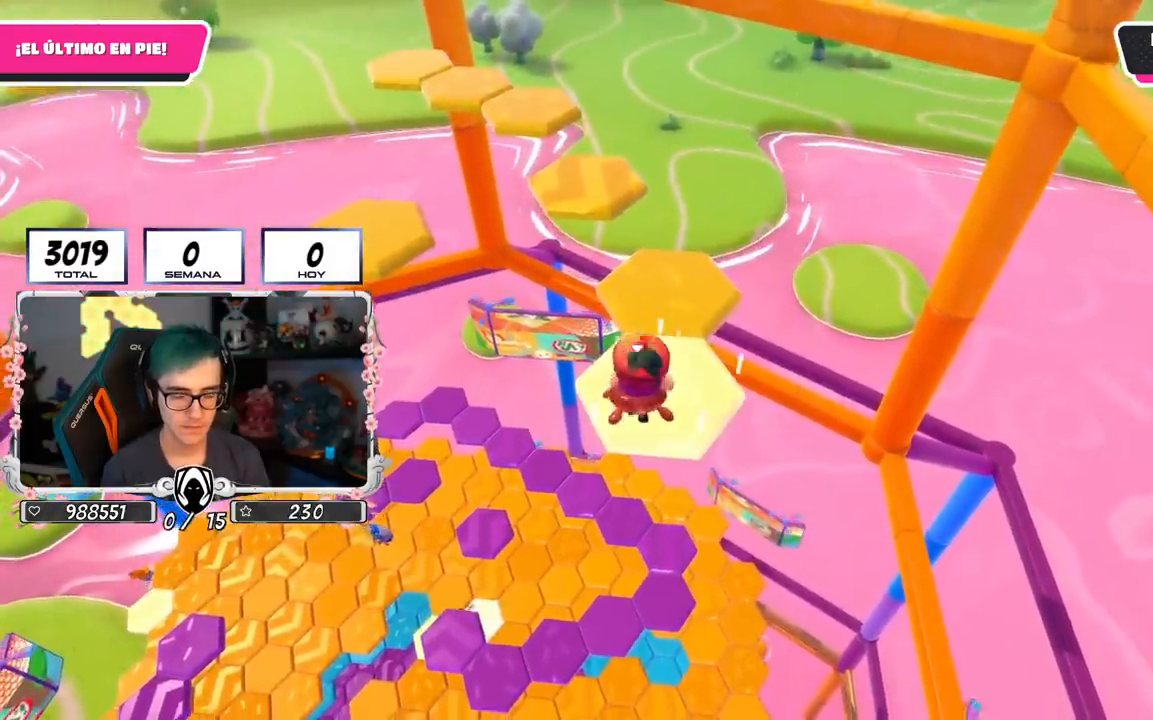
{"buttons": [], "left_stick": "up", "right_stick": "center", "events": [[134, "CROSS", "down"], [184, "left_stick", "up"], [334, "CROSS", "up"]]}
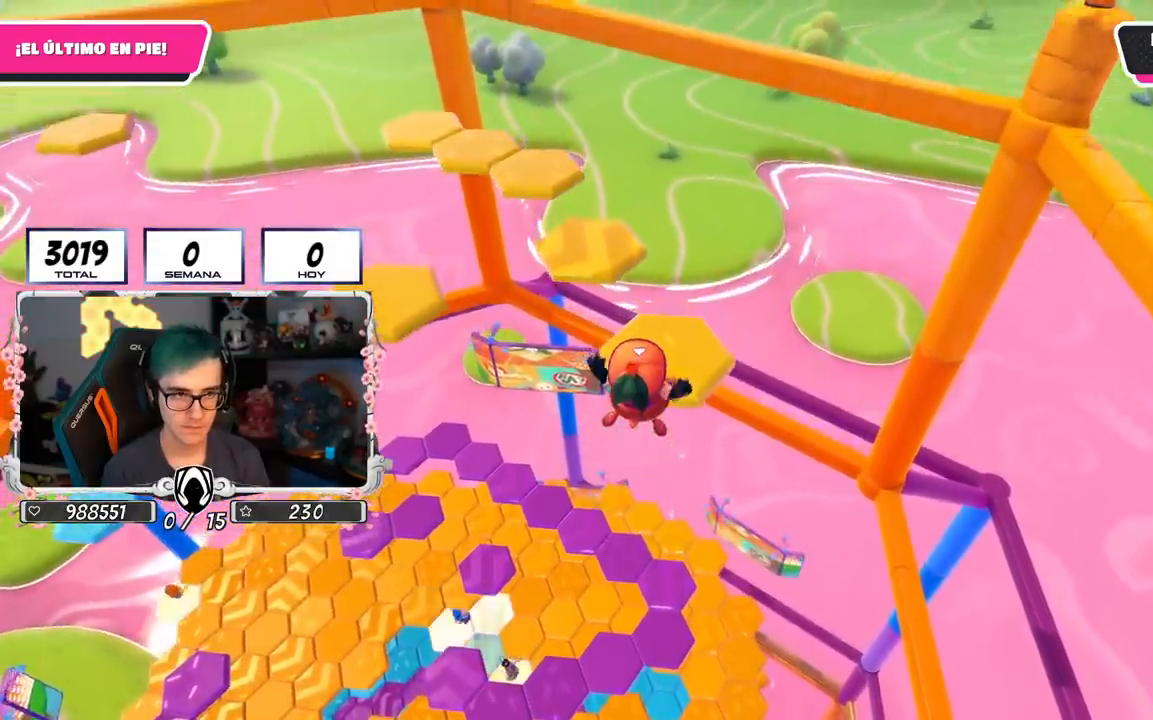
{"buttons": [], "left_stick": "up", "right_stick": "down-left", "events": [[100, "SQUARE", "down"], [200, "SQUARE", "up"], [267, "right_stick", "left"], [500, "right_stick", "down-left"]]}
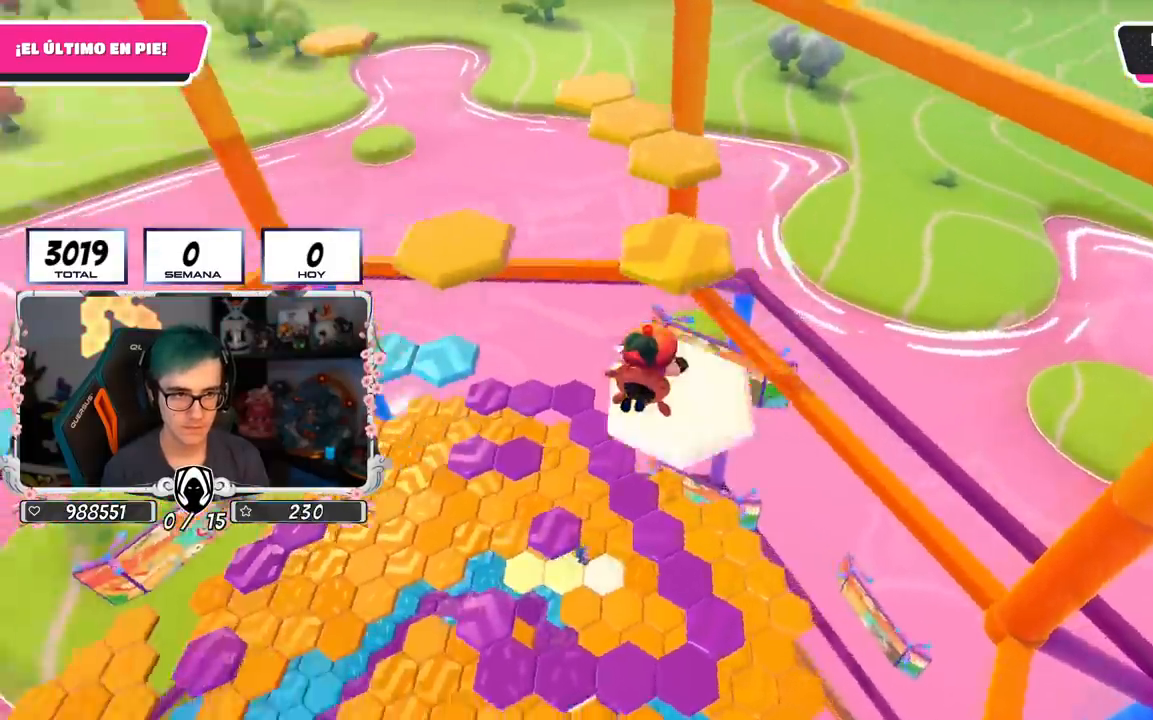
{"buttons": [], "left_stick": "up", "right_stick": "center", "events": [[167, "right_stick", "center"]]}
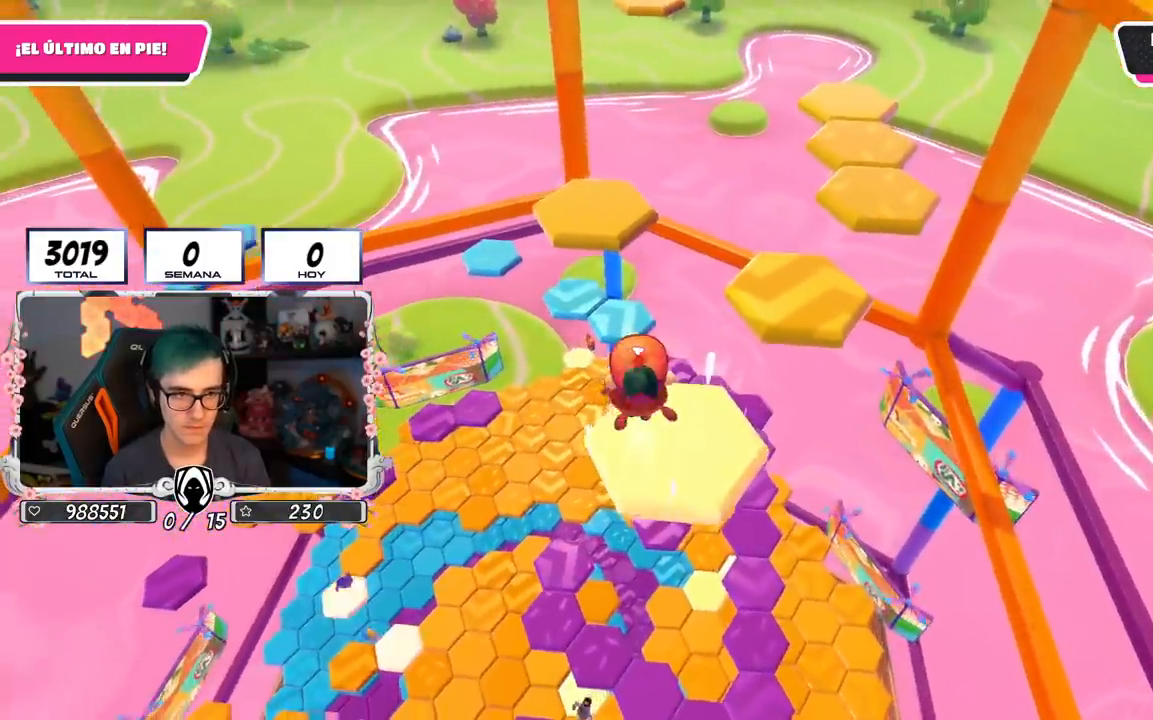
{"buttons": ["CROSS", "SQUARE"], "left_stick": "up", "right_stick": "center", "events": [[67, "CROSS", "down"], [467, "SQUARE", "down"]]}
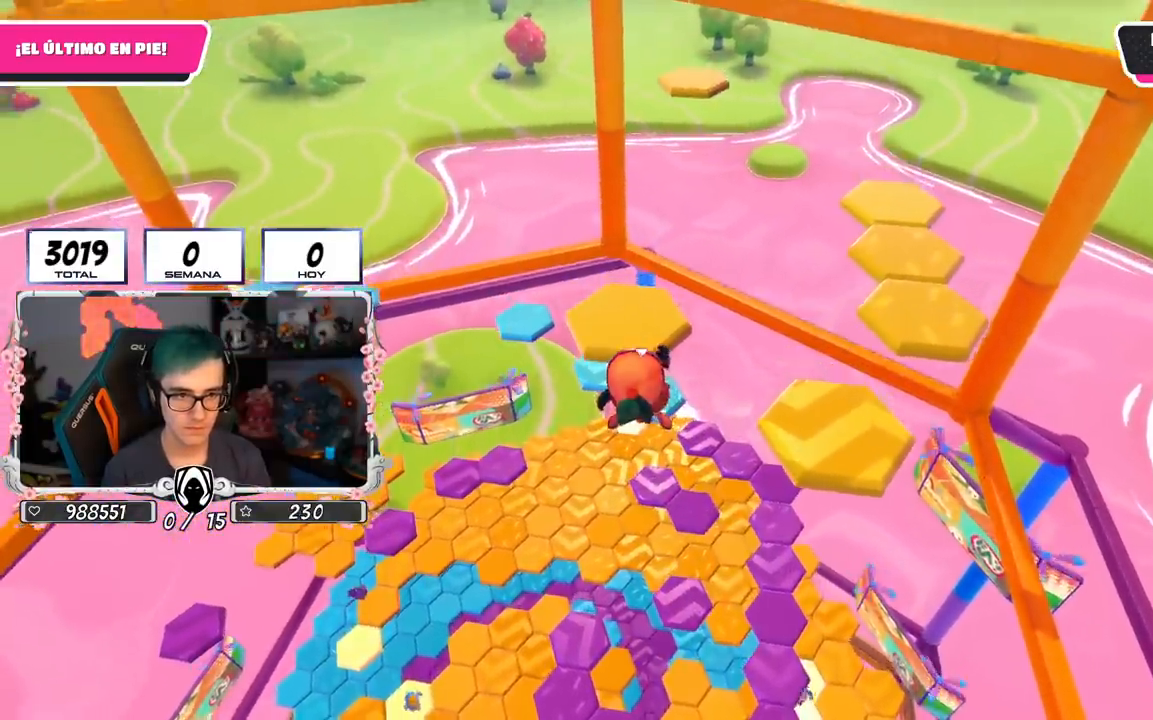
{"buttons": [], "left_stick": "up-right", "right_stick": "down-right", "events": [[84, "CROSS", "up"], [84, "SQUARE", "up"], [151, "left_stick", "up-right"], [284, "right_stick", "down-right"]]}
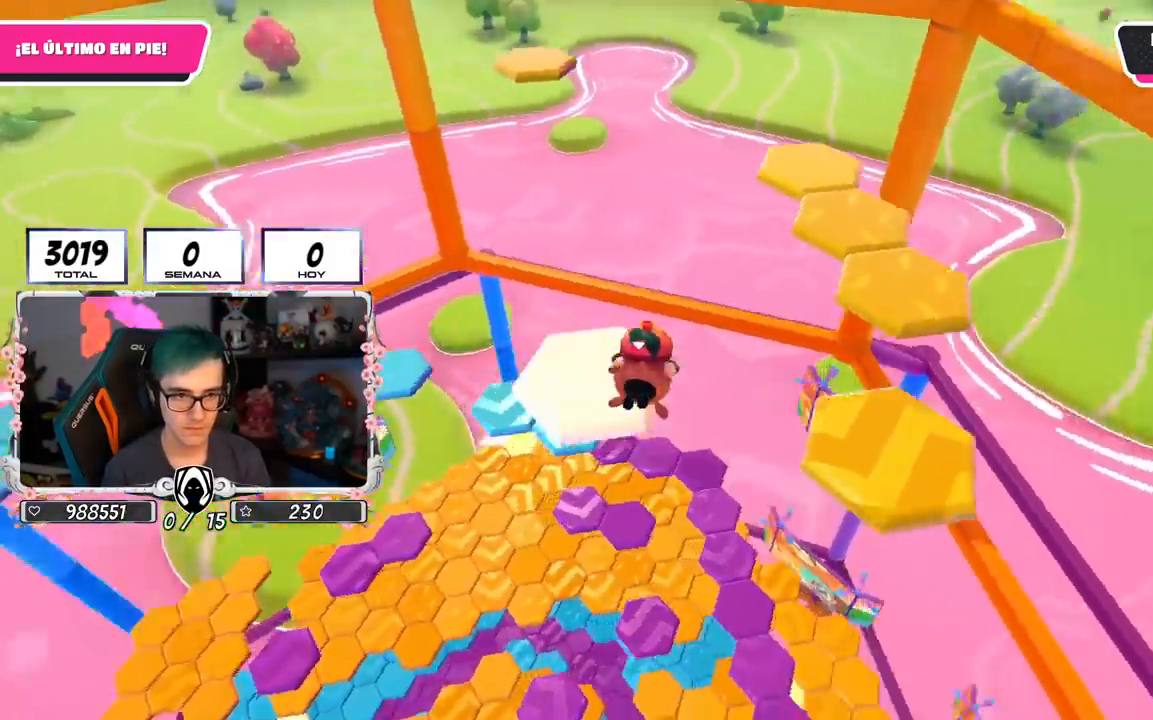
{"buttons": [], "left_stick": "up-right", "right_stick": "center", "events": [[50, "left_stick", "center"], [184, "right_stick", "center"], [501, "left_stick", "up-right"]]}
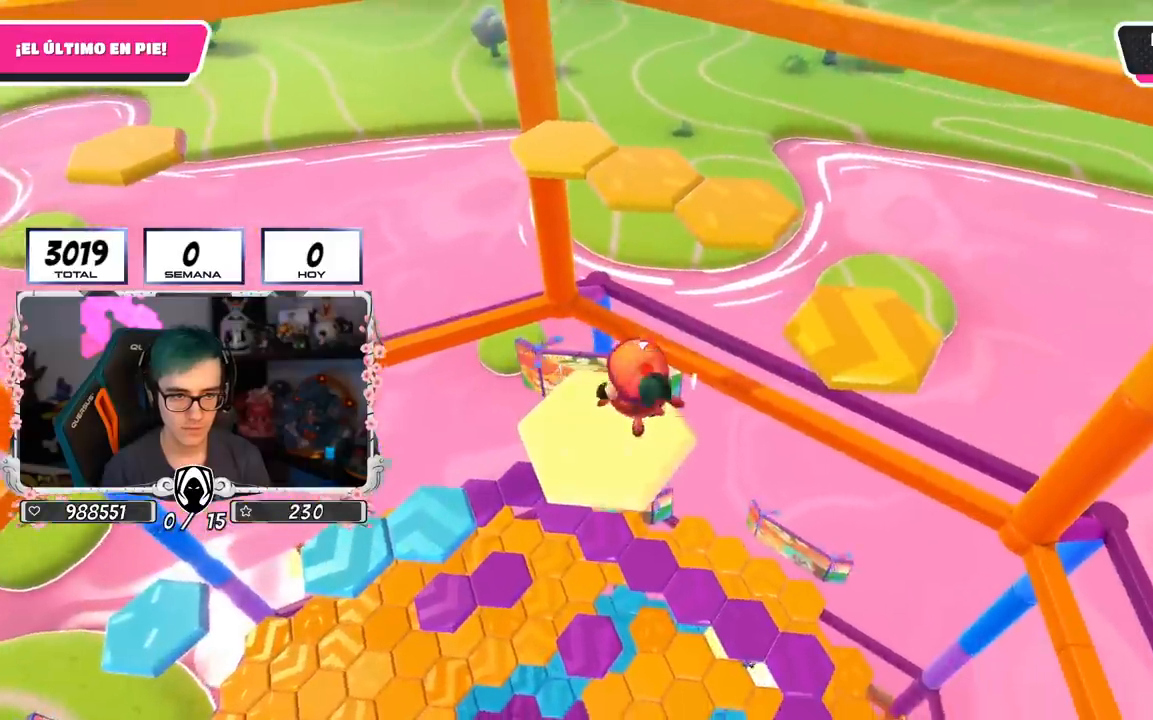
{"buttons": ["SQUARE"], "left_stick": "up-right", "right_stick": "center", "events": [[33, "CROSS", "down"], [267, "CROSS", "up"], [467, "SQUARE", "down"]]}
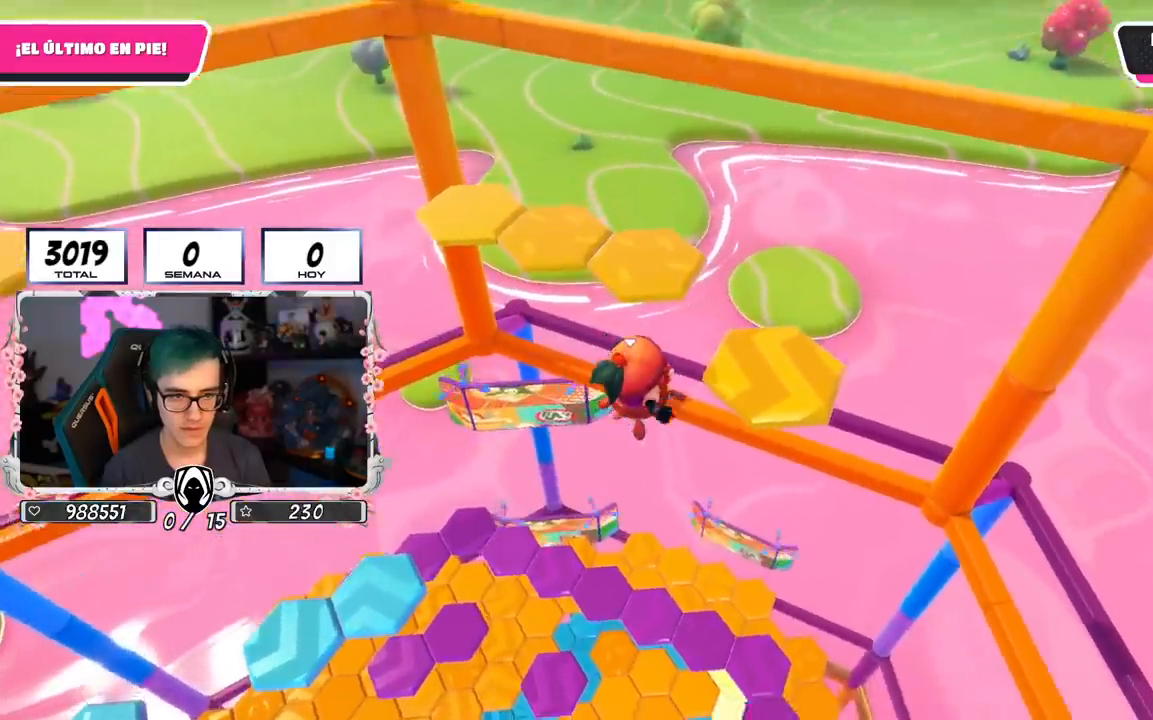
{"buttons": [], "left_stick": "up-right", "right_stick": "down-left", "events": [[100, "SQUARE", "up"], [200, "right_stick", "left"], [367, "right_stick", "down-left"]]}
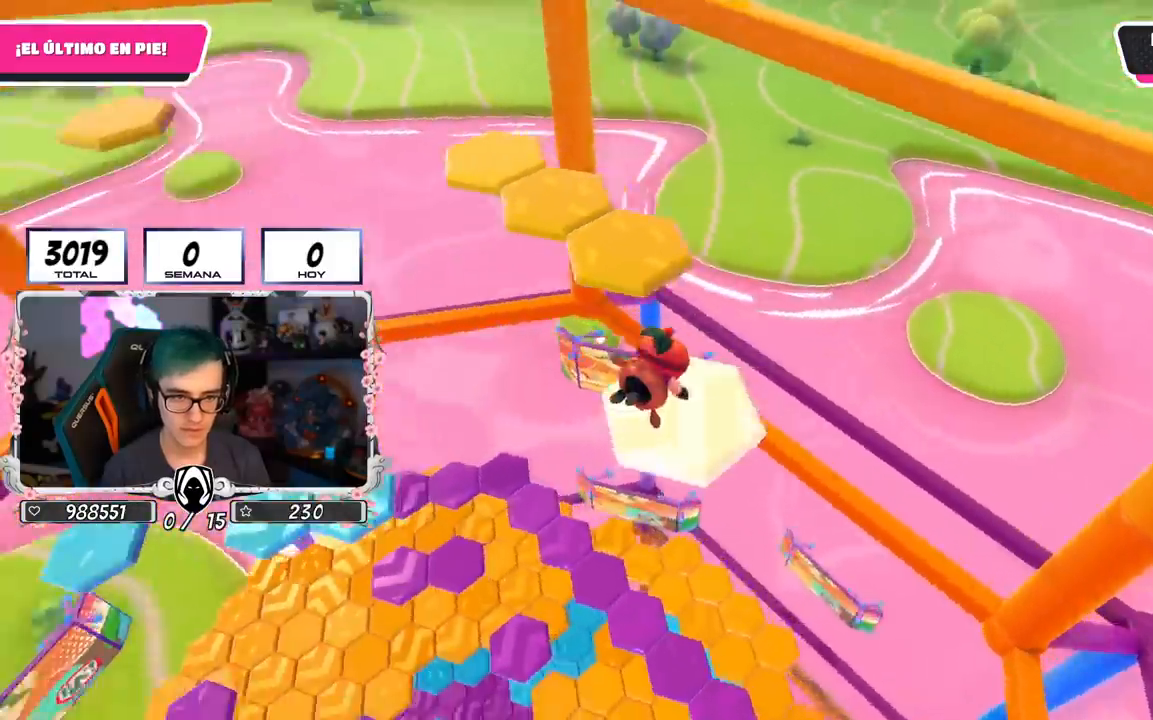
{"buttons": ["CROSS"], "left_stick": "up", "right_stick": "center", "events": [[116, "left_stick", "center"], [116, "right_stick", "center"], [350, "left_stick", "up"], [500, "CROSS", "down"]]}
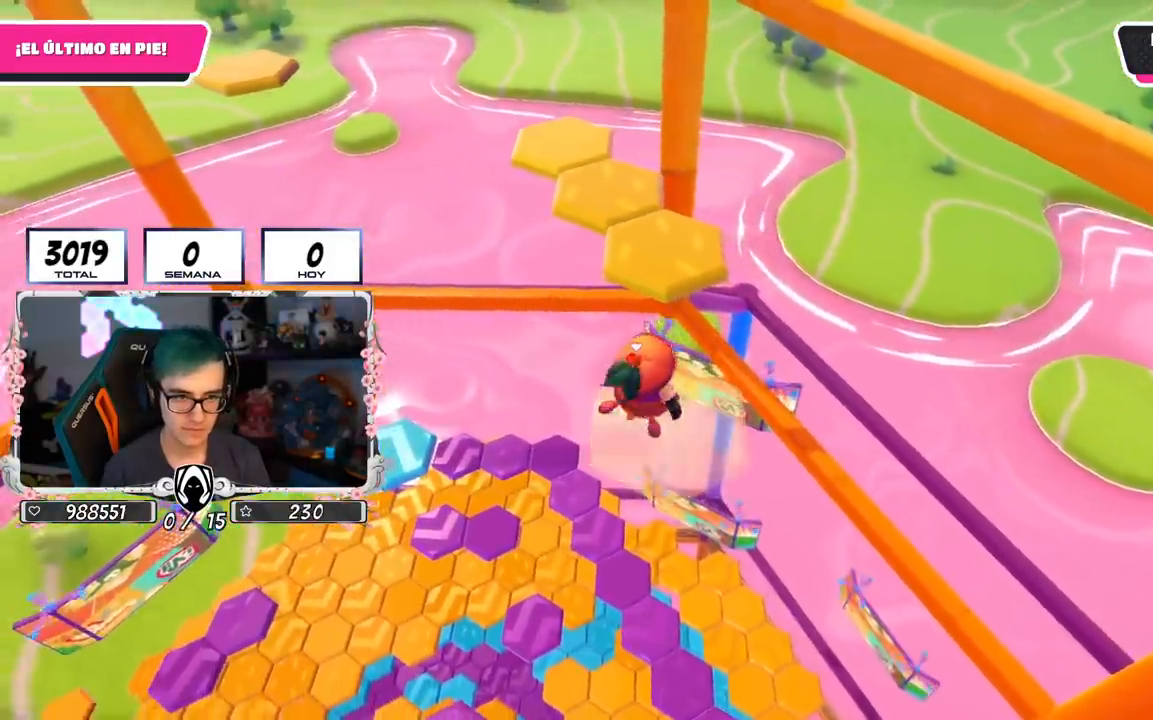
{"buttons": ["SQUARE"], "left_stick": "up", "right_stick": "center", "events": [[184, "CROSS", "up"], [434, "SQUARE", "down"]]}
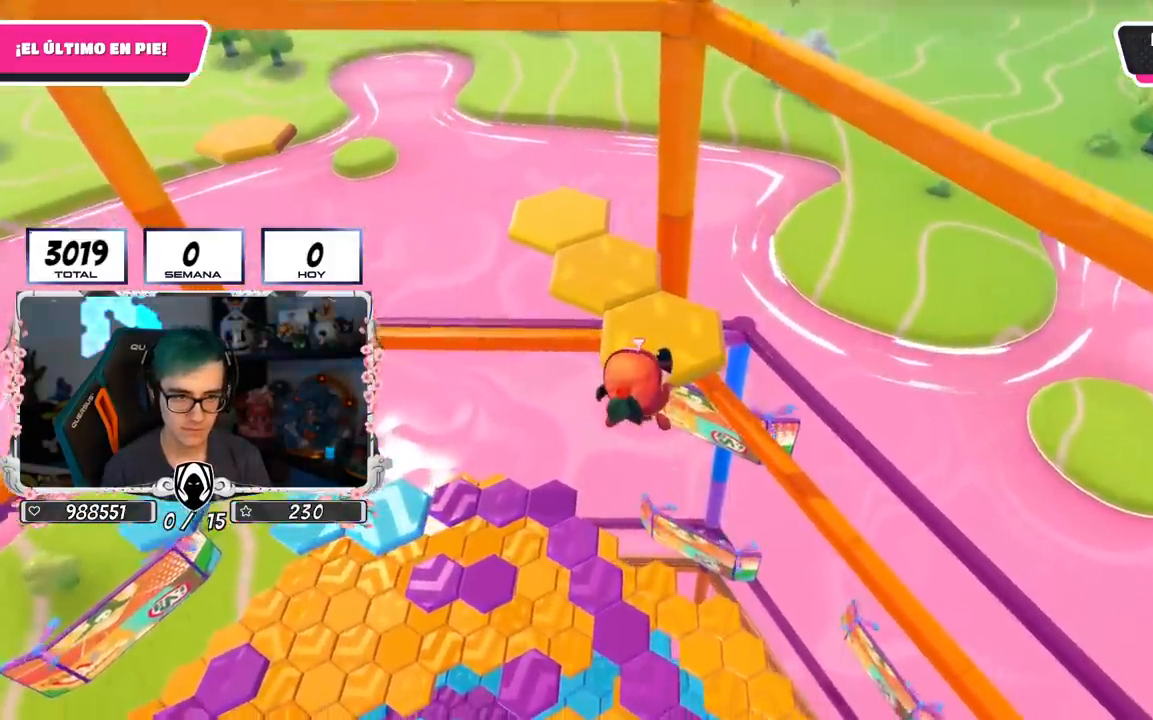
{"buttons": [], "left_stick": "center", "right_stick": "down-left", "events": [[66, "SQUARE", "up"], [117, "right_stick", "left"], [350, "right_stick", "down-left"], [484, "left_stick", "center"]]}
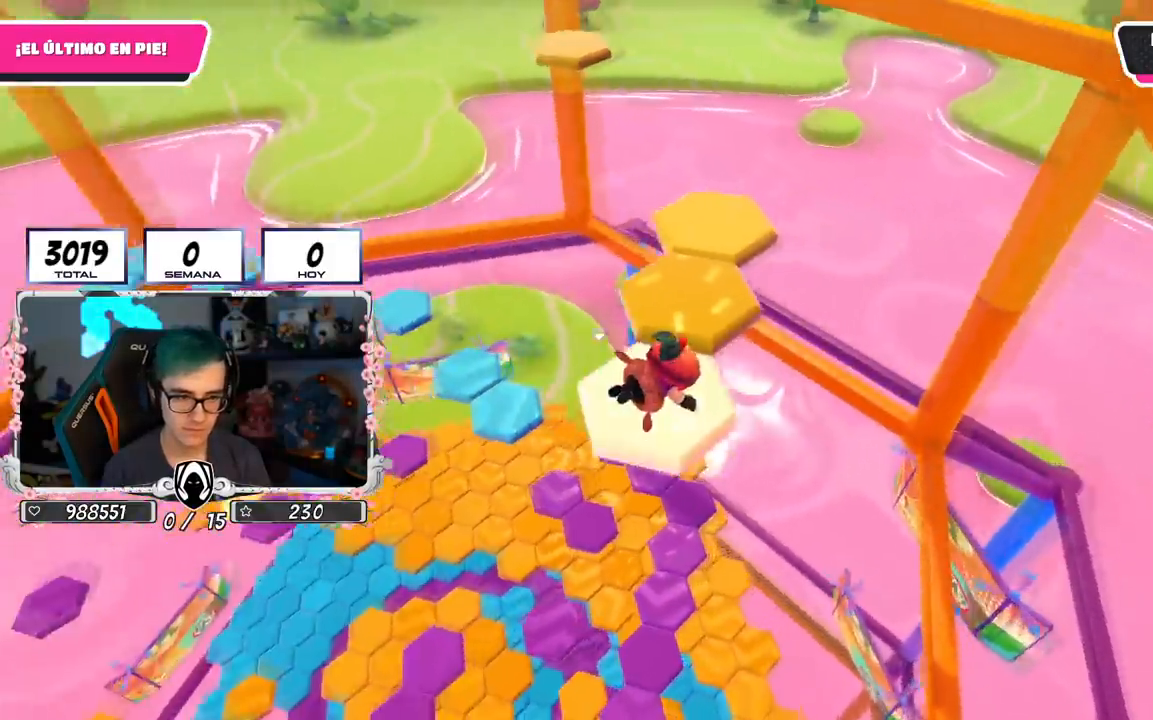
{"buttons": ["CROSS"], "left_stick": "up-right", "right_stick": "center", "events": [[34, "right_stick", "center"], [434, "CROSS", "down"], [501, "left_stick", "up-right"]]}
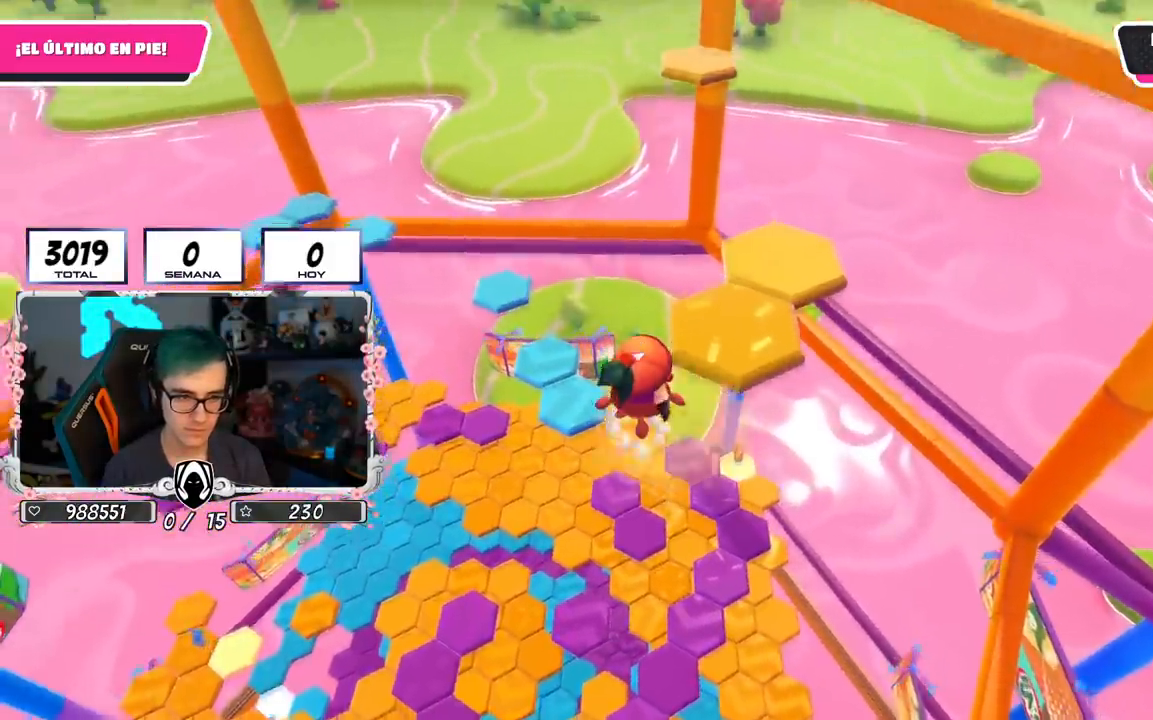
{"buttons": ["SQUARE"], "left_stick": "up-right", "right_stick": "center", "events": [[133, "CROSS", "up"], [350, "SQUARE", "down"]]}
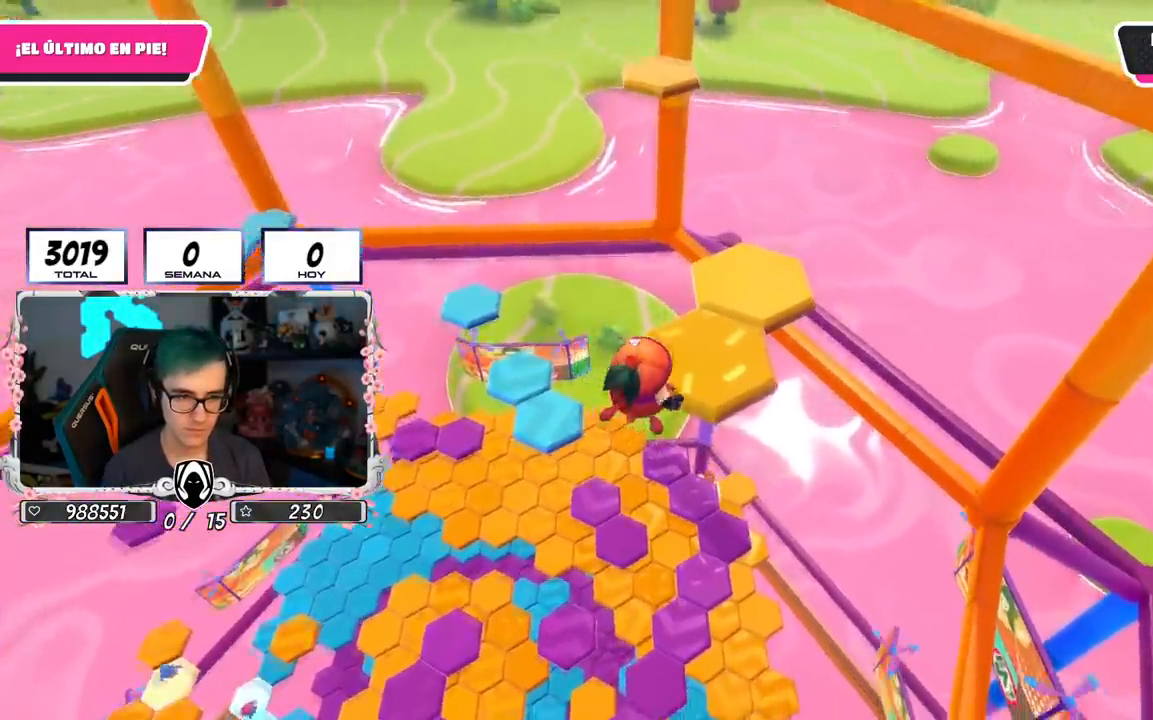
{"buttons": [], "left_stick": "center", "right_stick": "center", "events": [[17, "SQUARE", "up"], [67, "right_stick", "down-left"], [317, "left_stick", "center"], [401, "right_stick", "center"]]}
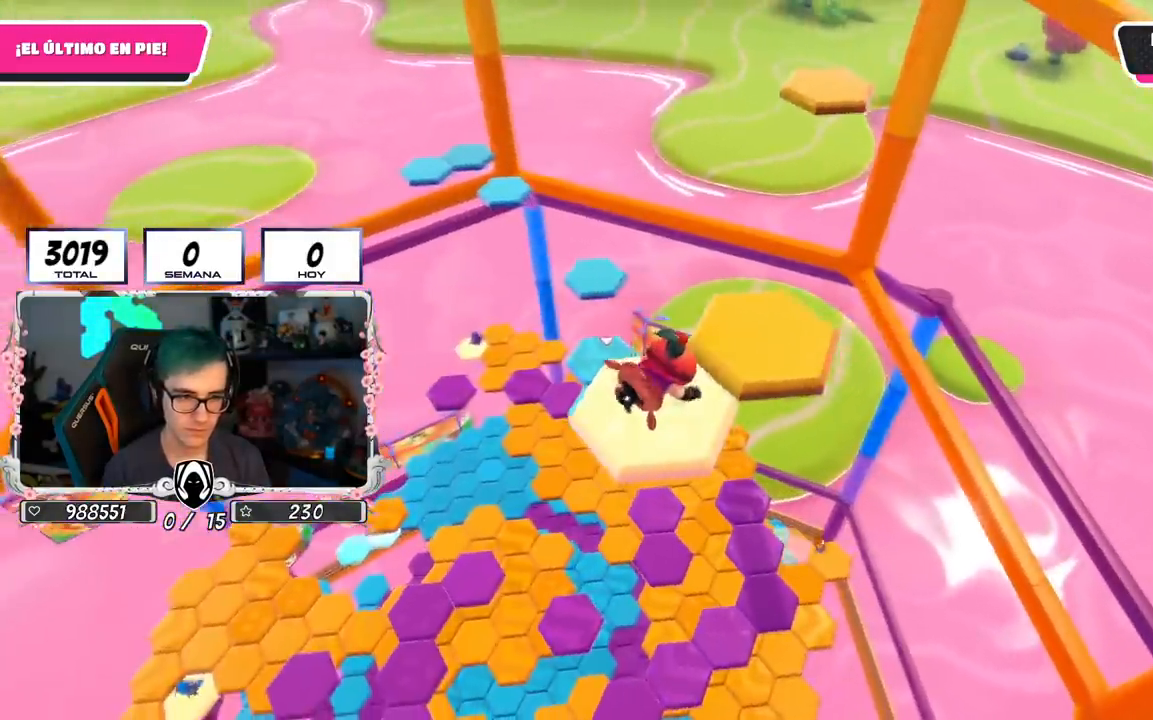
{"buttons": ["CROSS"], "left_stick": "up-right", "right_stick": "center", "events": [[300, "CROSS", "down"], [317, "left_stick", "up-right"]]}